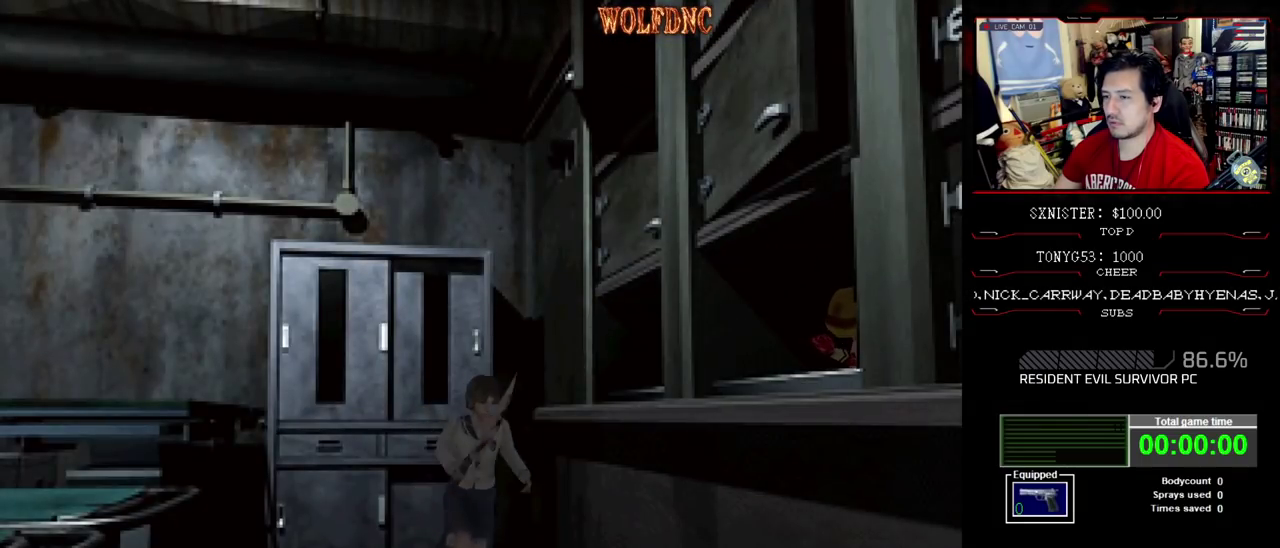
Gameplay with a controller (PlayStation layout); each line is a JSON object with the inputs held at the frame after it. "events" lists button and stick changes between this image and that frame as [ms after this image, input, new state], when the widget could be followed in between. Not read: L3 R3.
{"buttons": ["SQUARE", "DPAD_UP"], "events": [[100, "DPAD_RIGHT", "down"], [333, "DPAD_RIGHT", "up"]]}
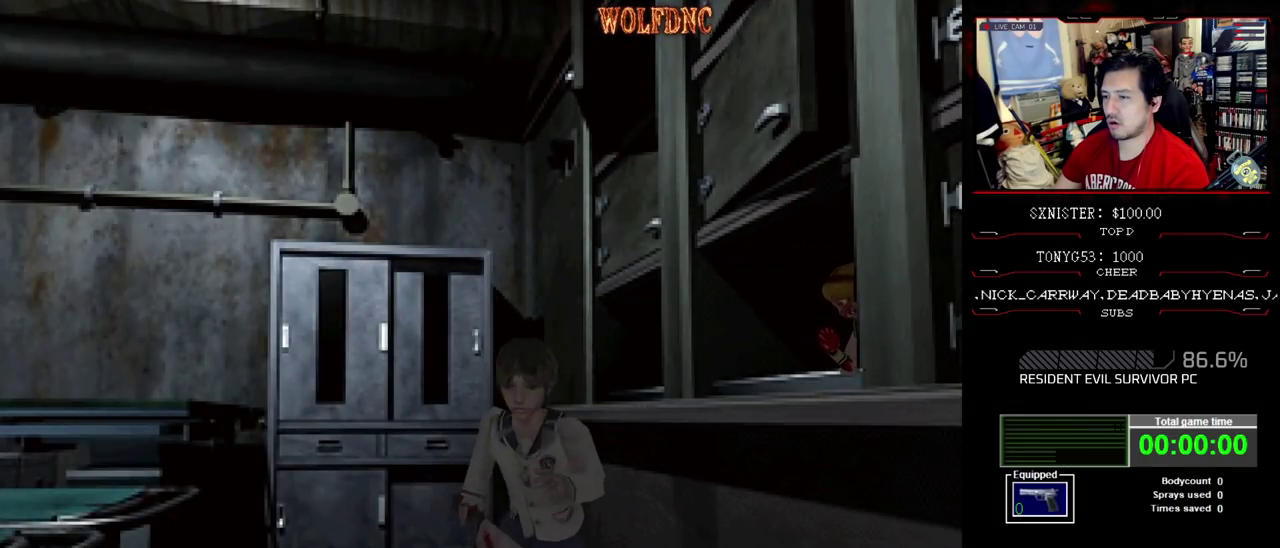
{"buttons": ["SQUARE", "DPAD_UP", "DPAD_RIGHT"], "events": [[117, "DPAD_RIGHT", "down"], [217, "DPAD_RIGHT", "up"], [400, "DPAD_RIGHT", "down"]]}
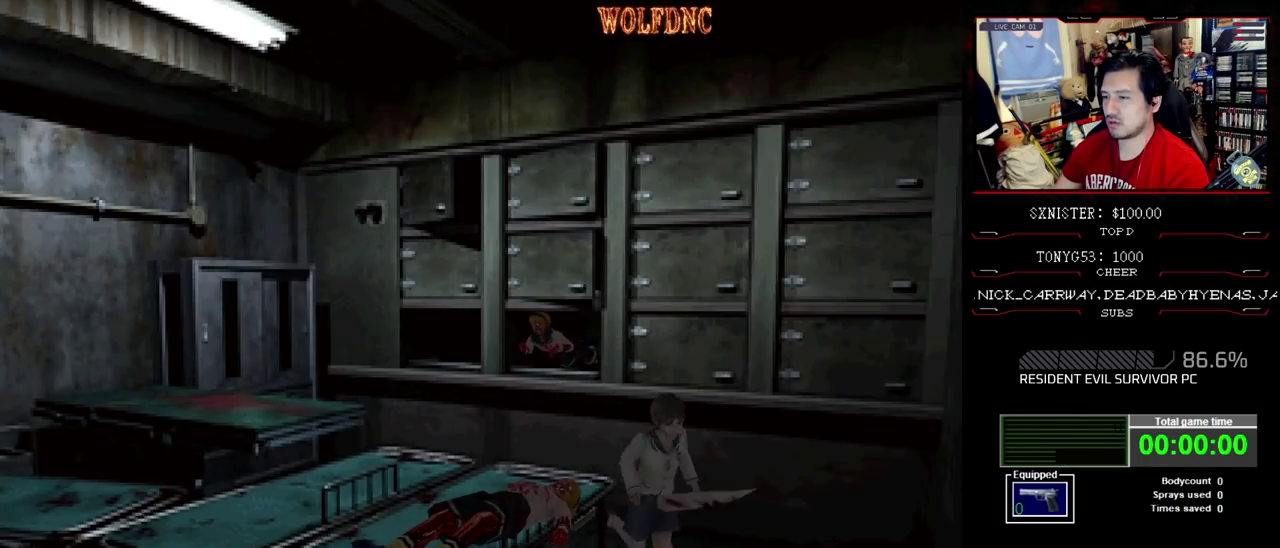
{"buttons": ["SQUARE", "DPAD_UP"], "events": [[467, "DPAD_RIGHT", "up"]]}
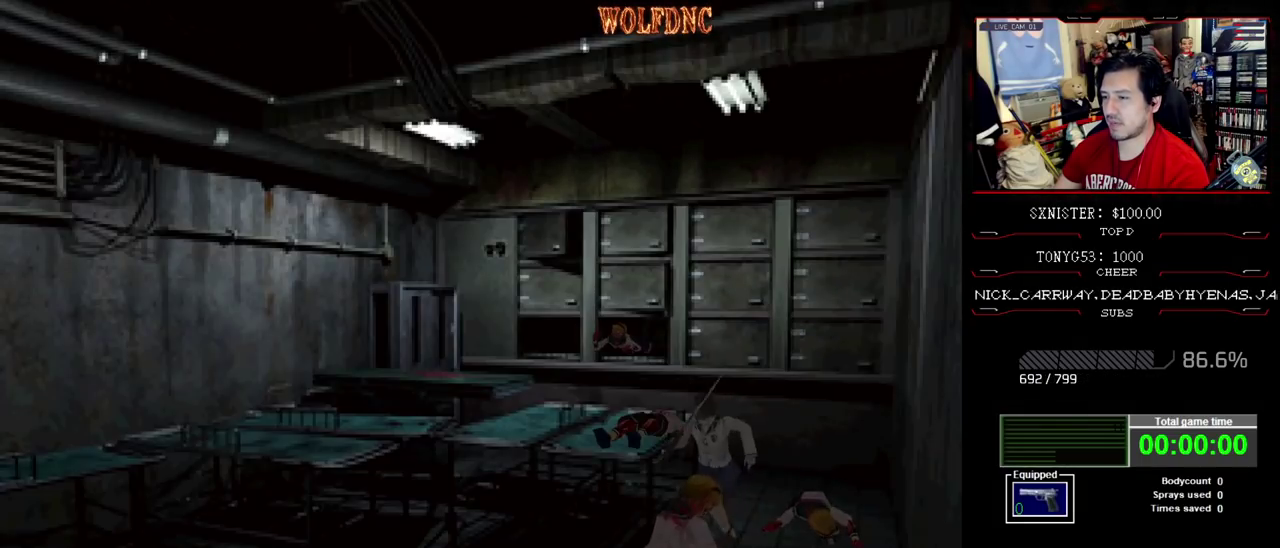
{"buttons": ["SQUARE", "DPAD_UP", "DPAD_LEFT"], "events": [[100, "DPAD_RIGHT", "down"], [383, "DPAD_LEFT", "down"], [433, "DPAD_RIGHT", "up"]]}
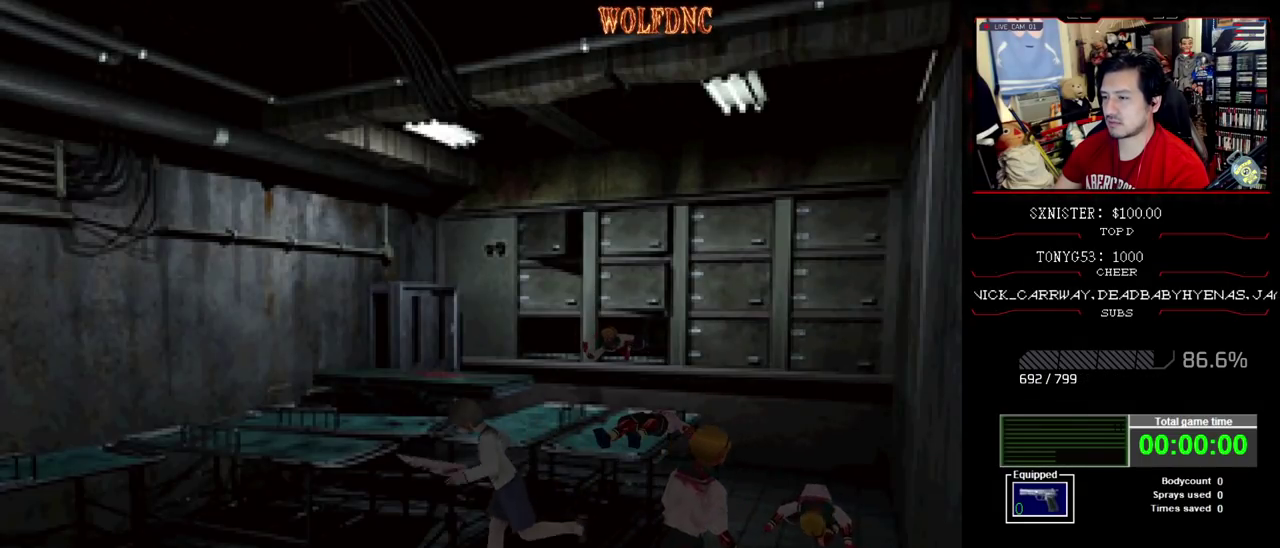
{"buttons": ["SQUARE", "DPAD_UP"], "events": [[350, "DPAD_LEFT", "up"]]}
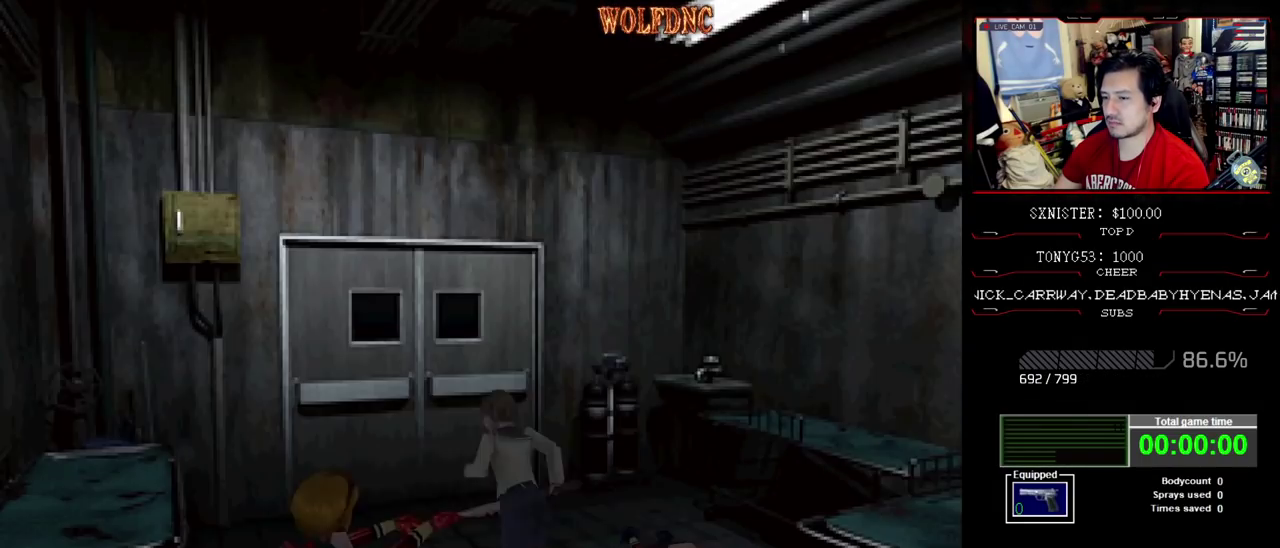
{"buttons": ["CROSS", "SQUARE", "DPAD_UP"], "events": [[167, "CROSS", "down"], [283, "DPAD_RIGHT", "down"], [417, "CROSS", "up"], [417, "DPAD_RIGHT", "up"], [467, "CROSS", "down"]]}
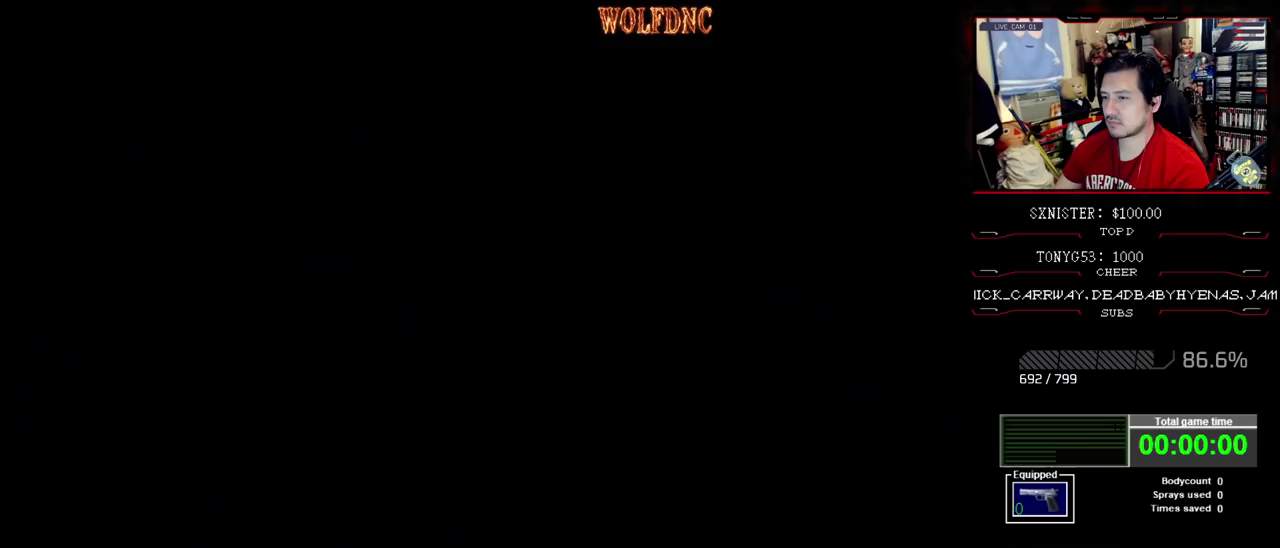
{"buttons": [], "events": [[50, "CROSS", "up"], [100, "CROSS", "down"], [150, "CROSS", "up"], [200, "CROSS", "down"], [300, "CROSS", "up"], [333, "DPAD_UP", "up"], [333, "SQUARE", "up"]]}
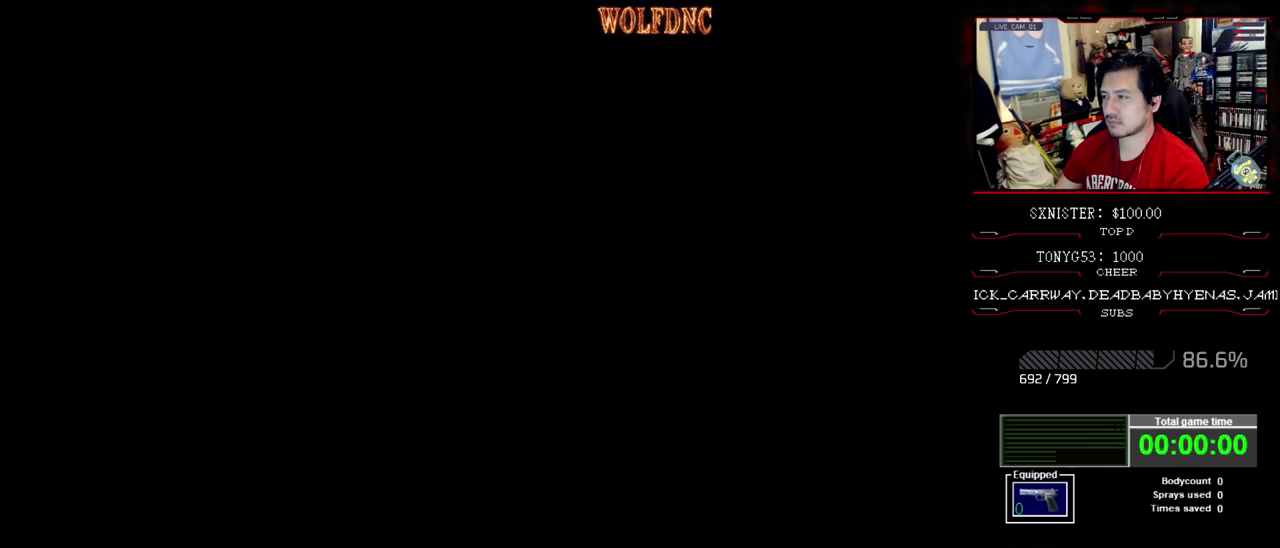
{"buttons": [], "events": []}
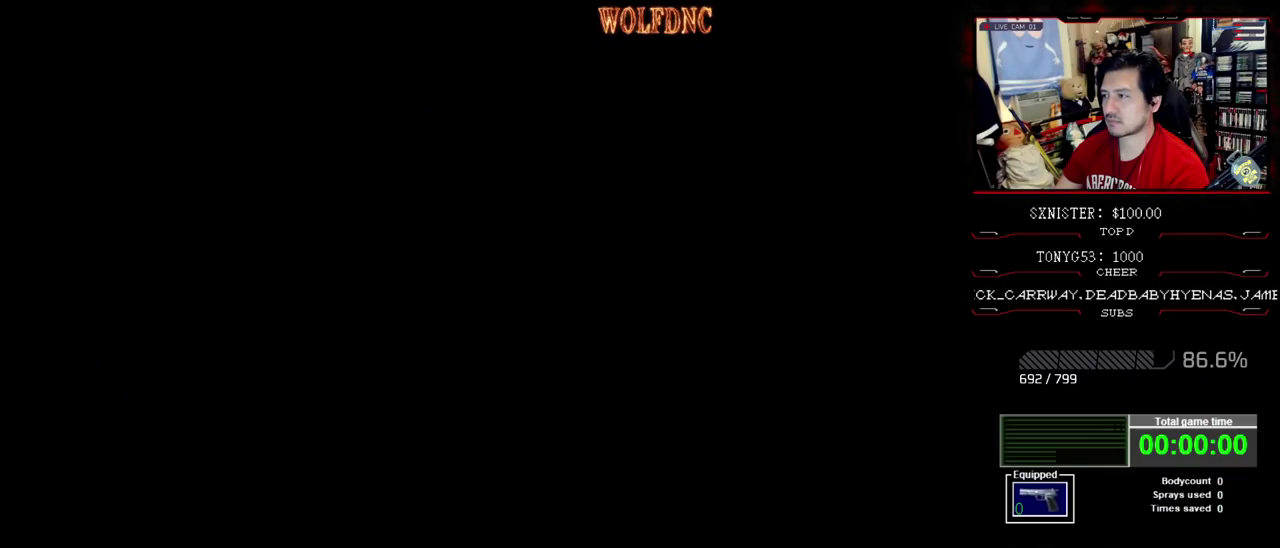
{"buttons": [], "events": []}
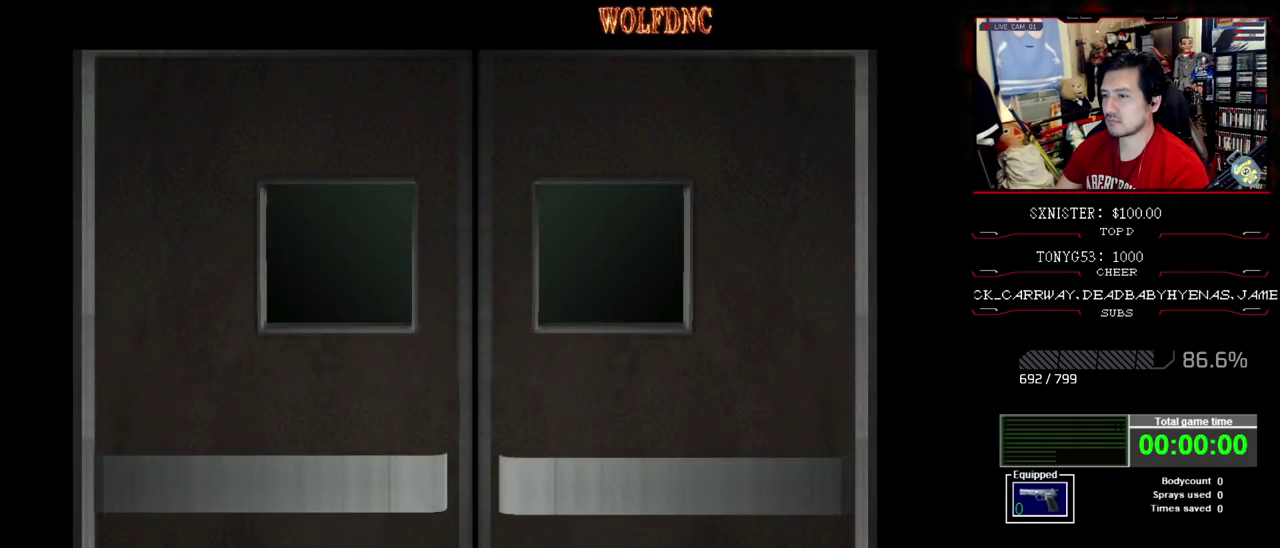
{"buttons": [], "events": []}
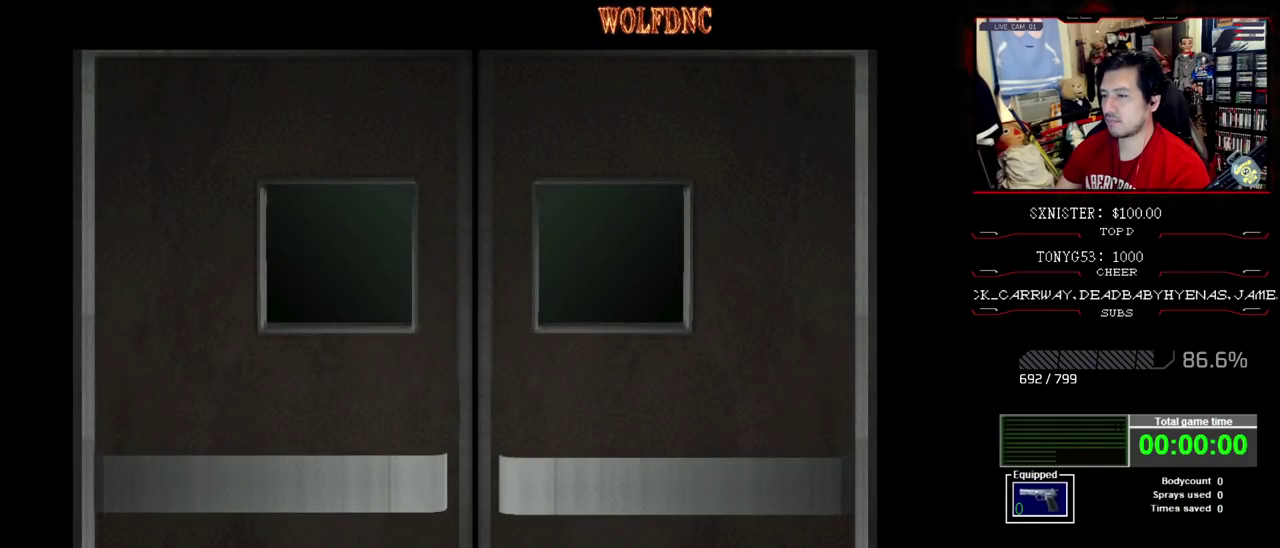
{"buttons": [], "events": []}
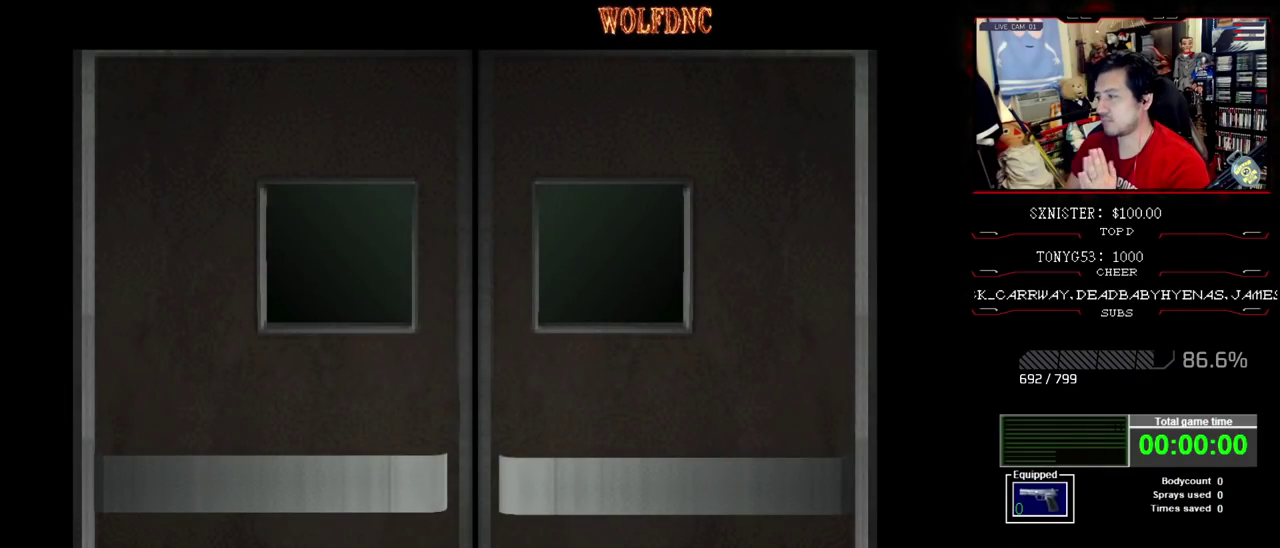
{"buttons": [], "events": []}
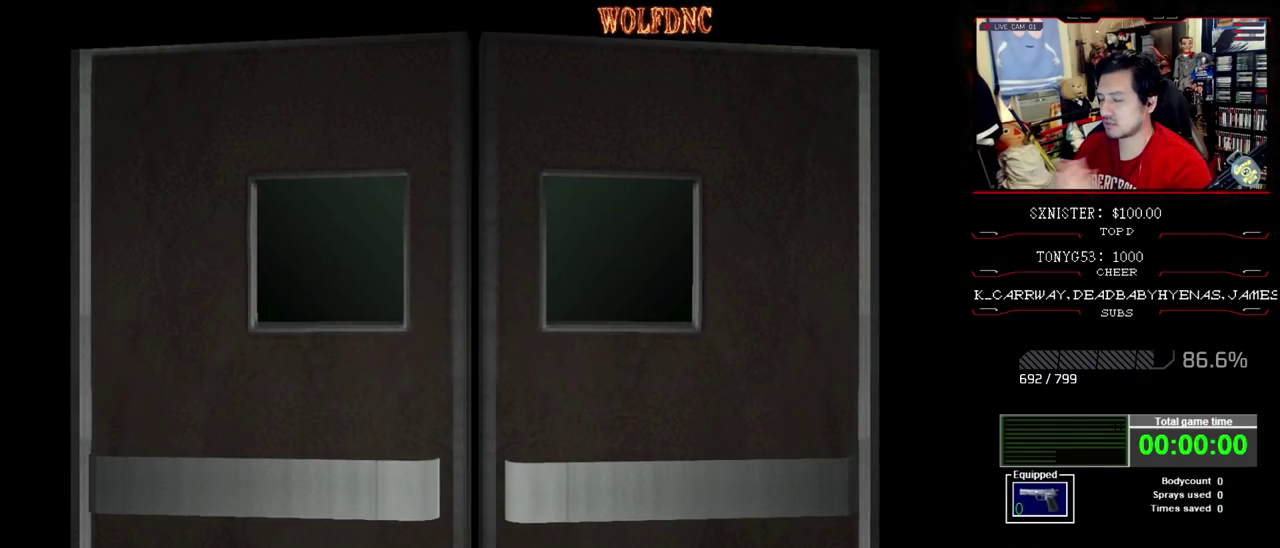
{"buttons": [], "events": []}
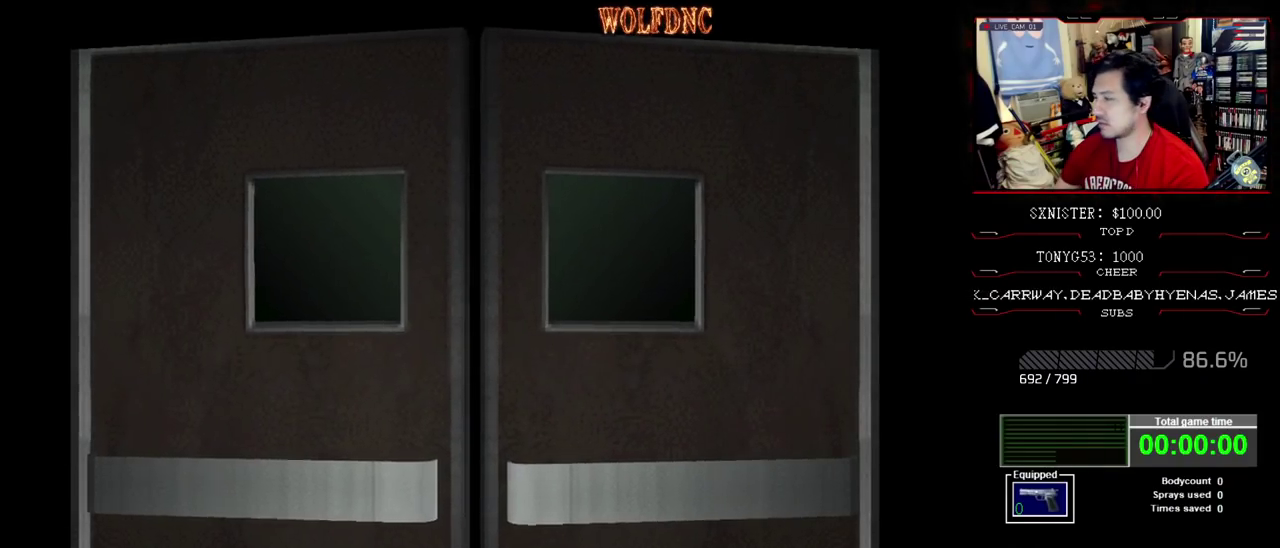
{"buttons": ["DPAD_LEFT"], "events": [[67, "CROSS", "down"], [117, "CROSS", "up"], [350, "DPAD_LEFT", "down"]]}
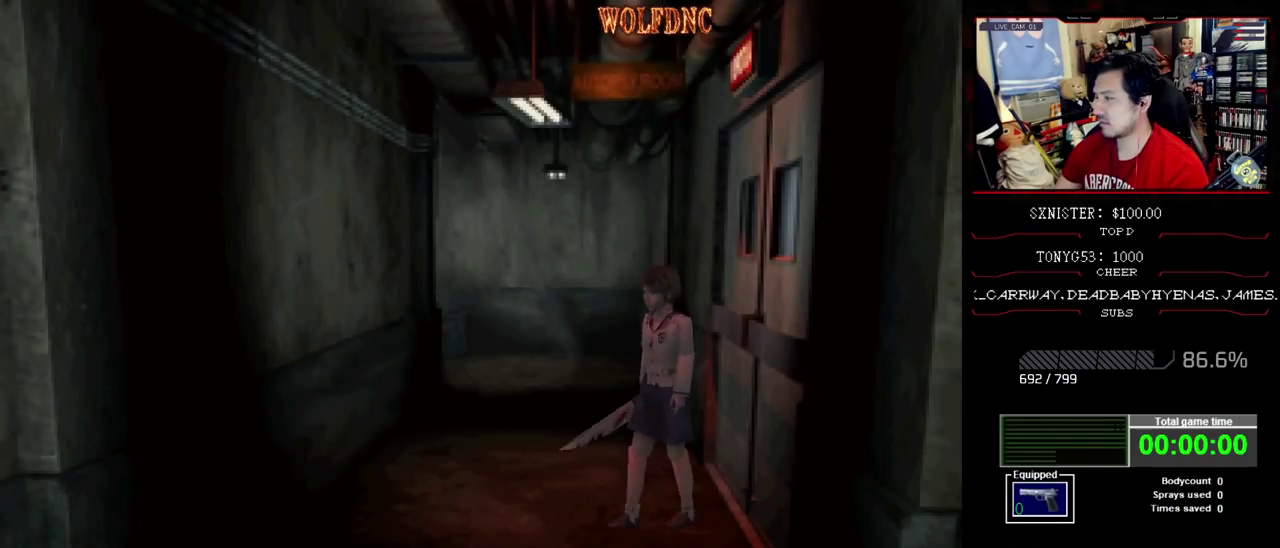
{"buttons": ["SQUARE", "DPAD_UP"], "events": [[183, "DPAD_UP", "down"], [183, "SQUARE", "down"], [417, "DPAD_LEFT", "up"]]}
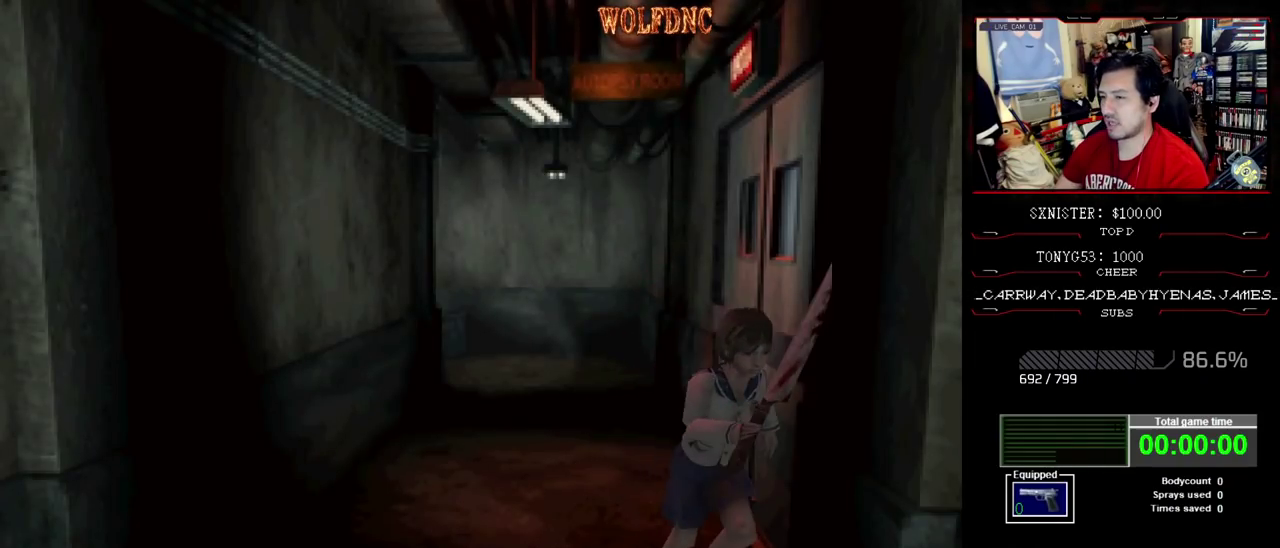
{"buttons": ["SQUARE", "DPAD_UP"], "events": [[50, "DPAD_RIGHT", "down"], [250, "DPAD_RIGHT", "up"]]}
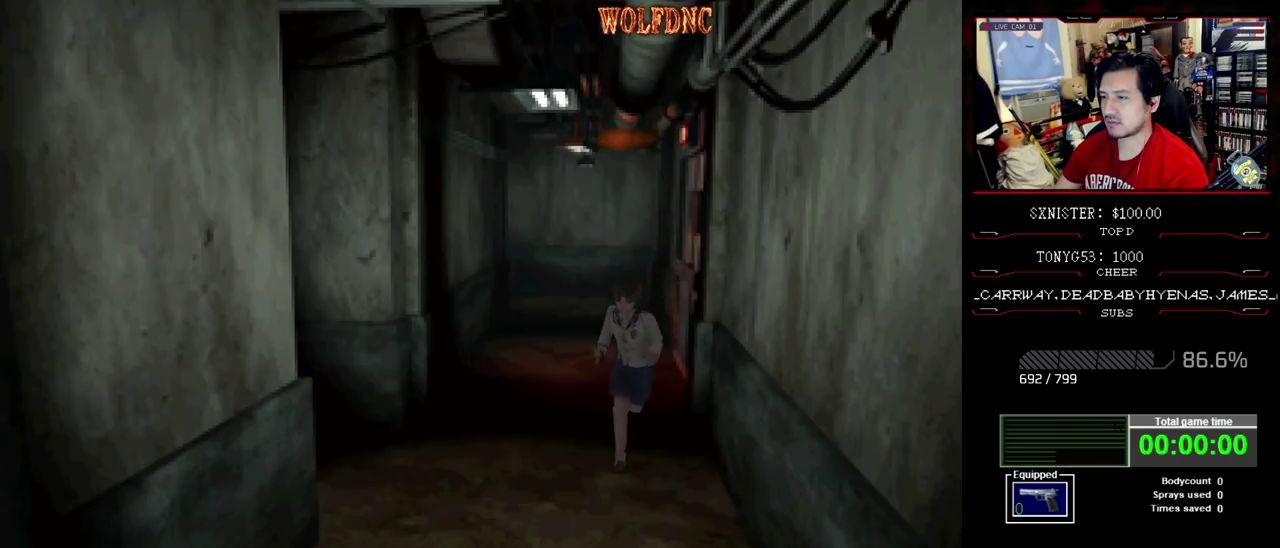
{"buttons": ["SQUARE", "DPAD_UP"], "events": []}
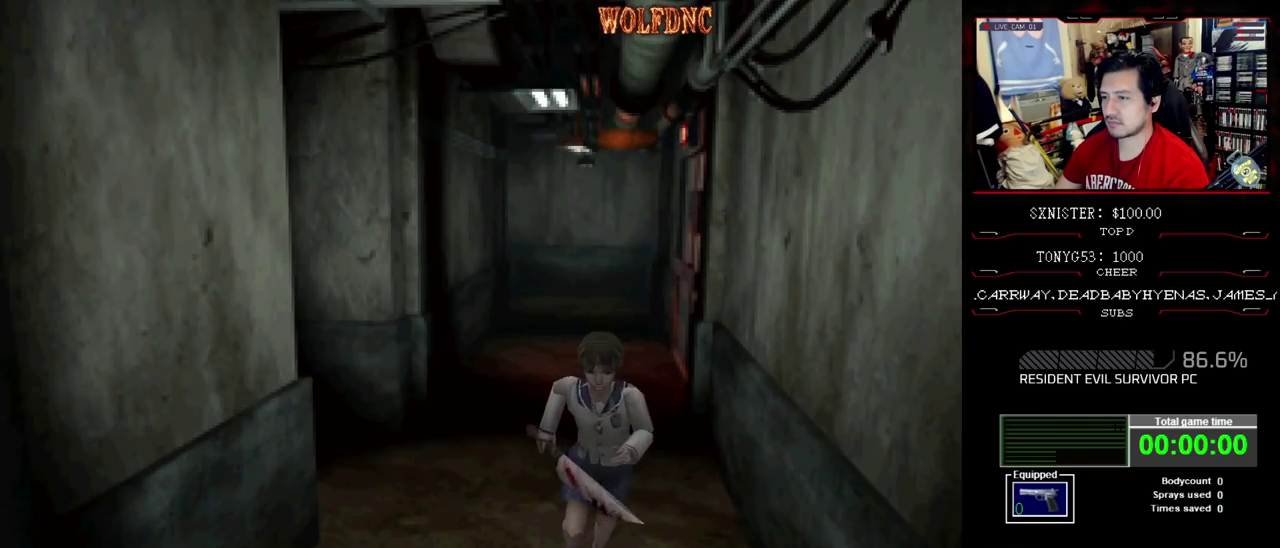
{"buttons": ["SQUARE", "DPAD_UP"], "events": []}
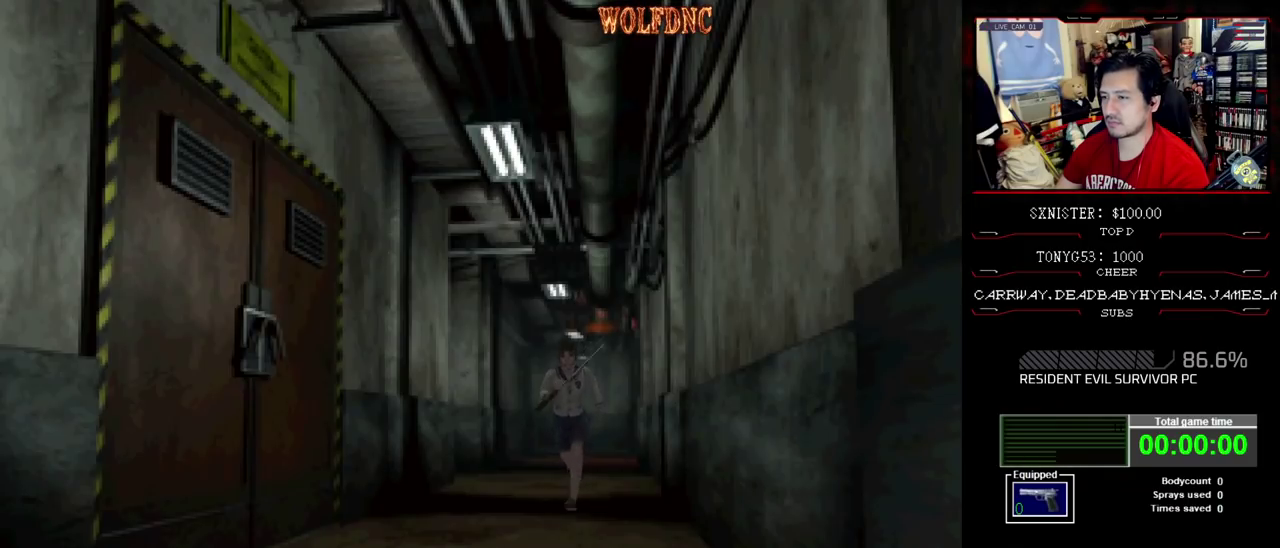
{"buttons": ["SQUARE", "DPAD_UP"], "events": []}
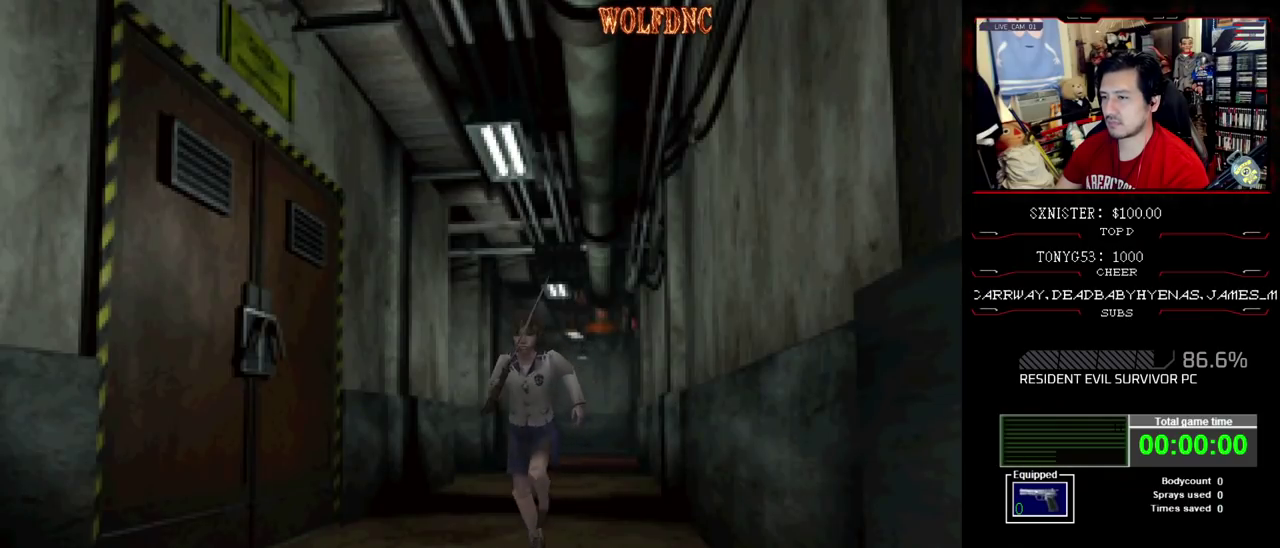
{"buttons": ["SQUARE", "DPAD_UP"], "events": [[300, "DPAD_RIGHT", "down"], [350, "DPAD_RIGHT", "up"]]}
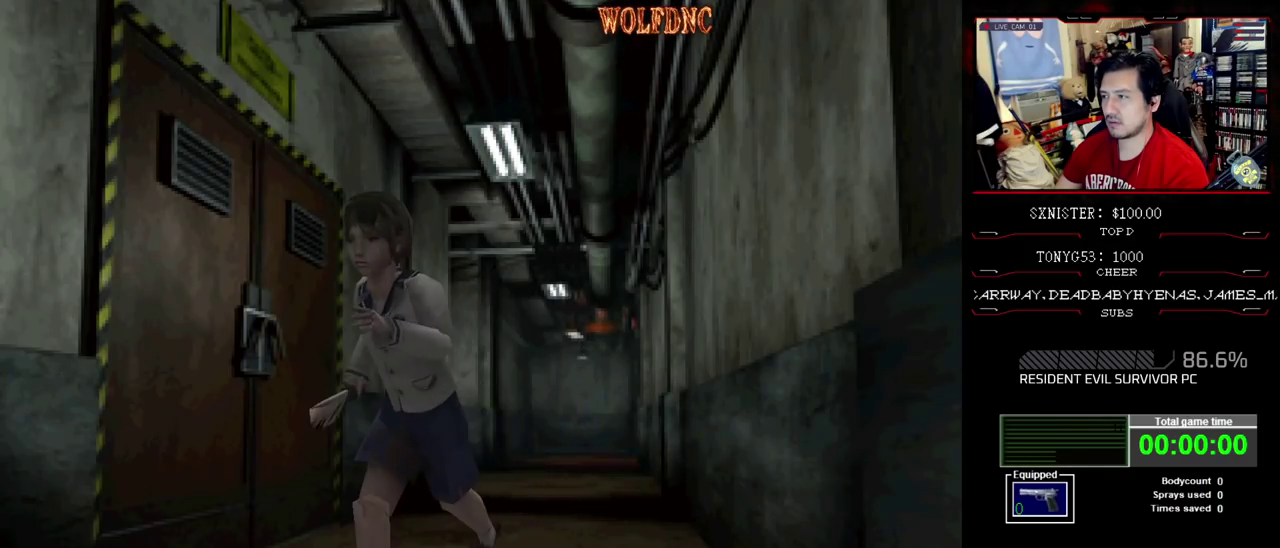
{"buttons": ["SQUARE", "DPAD_UP"], "events": []}
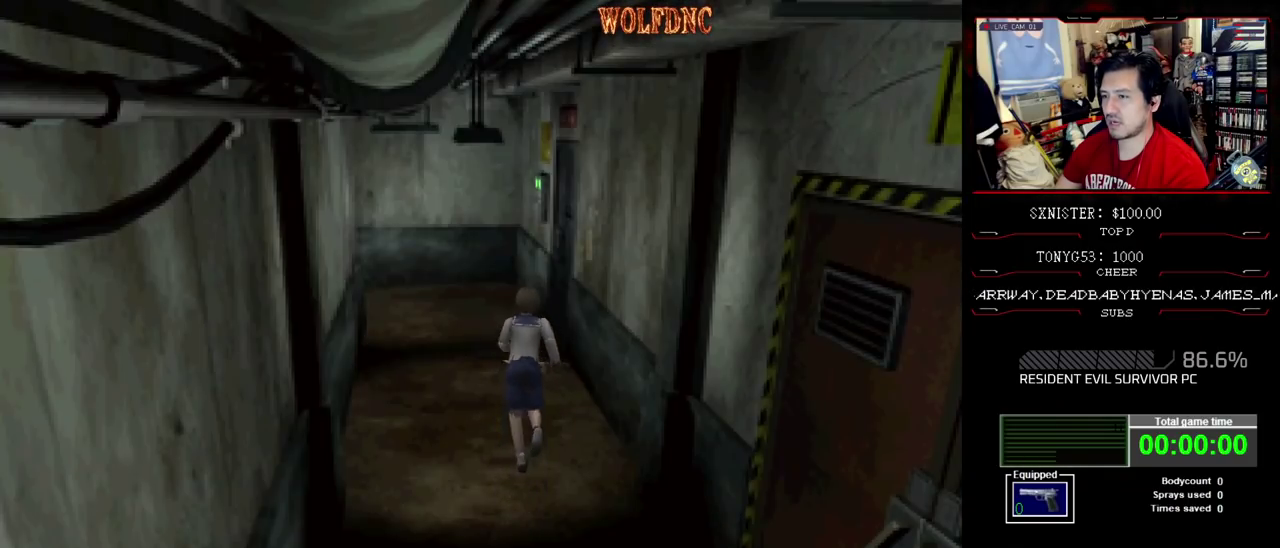
{"buttons": ["SQUARE", "DPAD_UP"], "events": []}
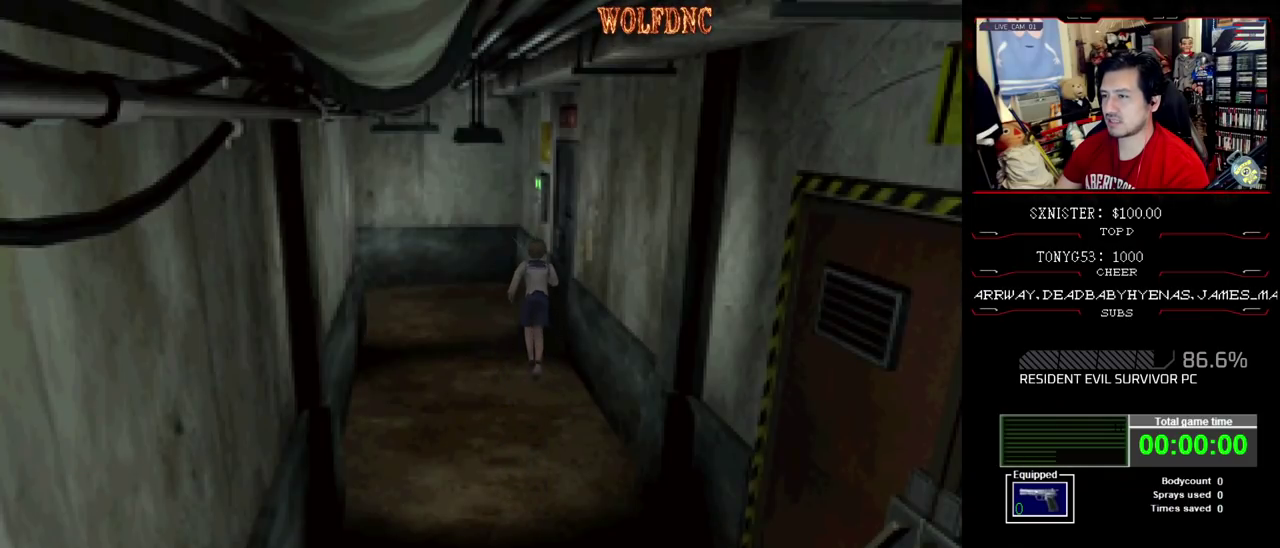
{"buttons": ["SQUARE", "DPAD_UP", "DPAD_RIGHT"], "events": [[500, "DPAD_RIGHT", "down"]]}
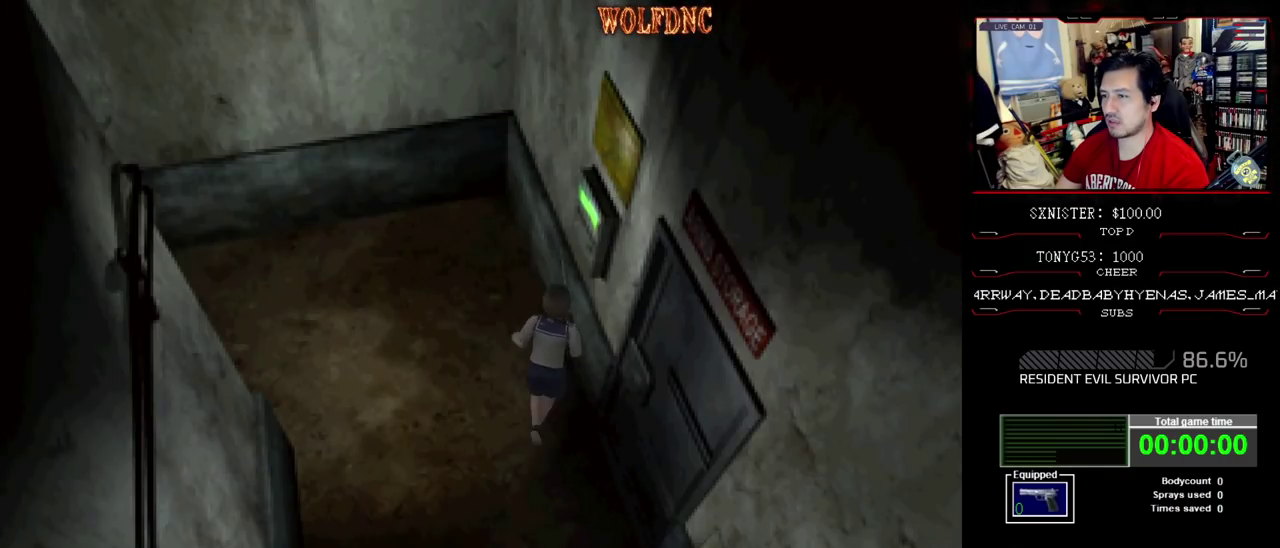
{"buttons": ["DPAD_RIGHT"], "events": [[233, "DPAD_UP", "up"], [233, "SQUARE", "up"]]}
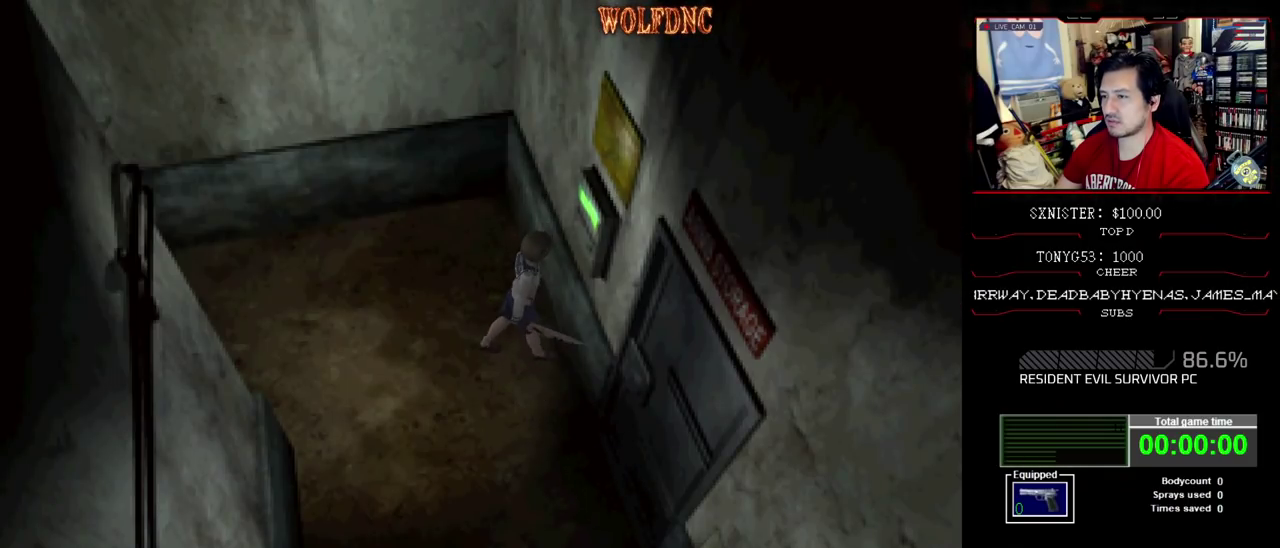
{"buttons": ["DPAD_DOWN"], "events": [[50, "CIRCLE", "down"], [50, "DPAD_RIGHT", "up"], [100, "CIRCLE", "up"], [483, "DPAD_DOWN", "down"]]}
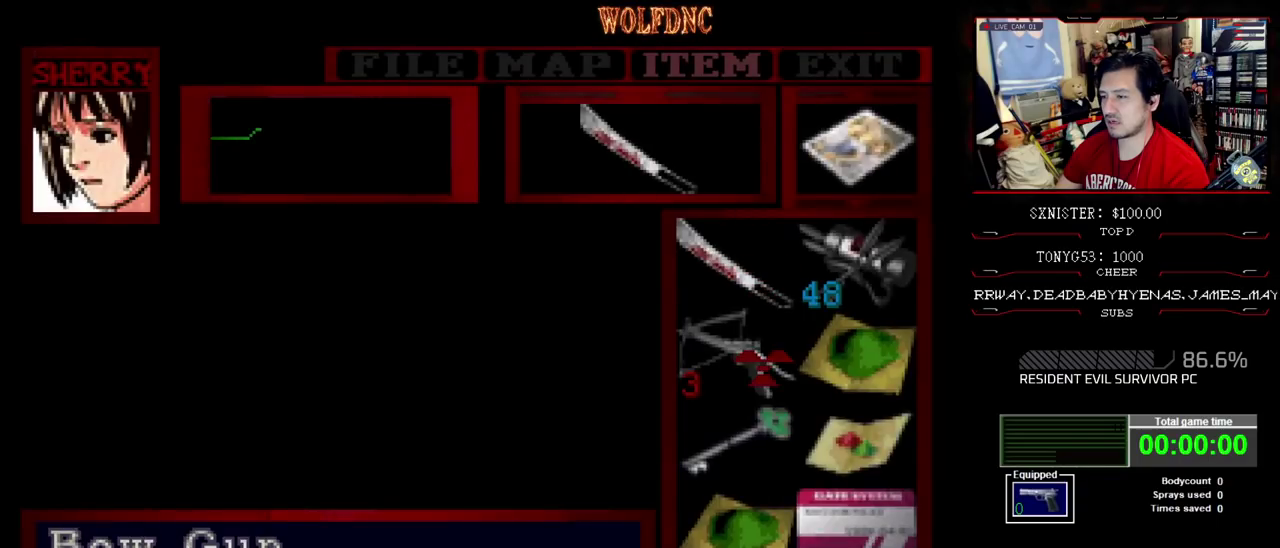
{"buttons": ["DPAD_DOWN"], "events": [[33, "DPAD_DOWN", "up"], [117, "DPAD_DOWN", "down"], [167, "DPAD_DOWN", "up"], [450, "DPAD_DOWN", "down"]]}
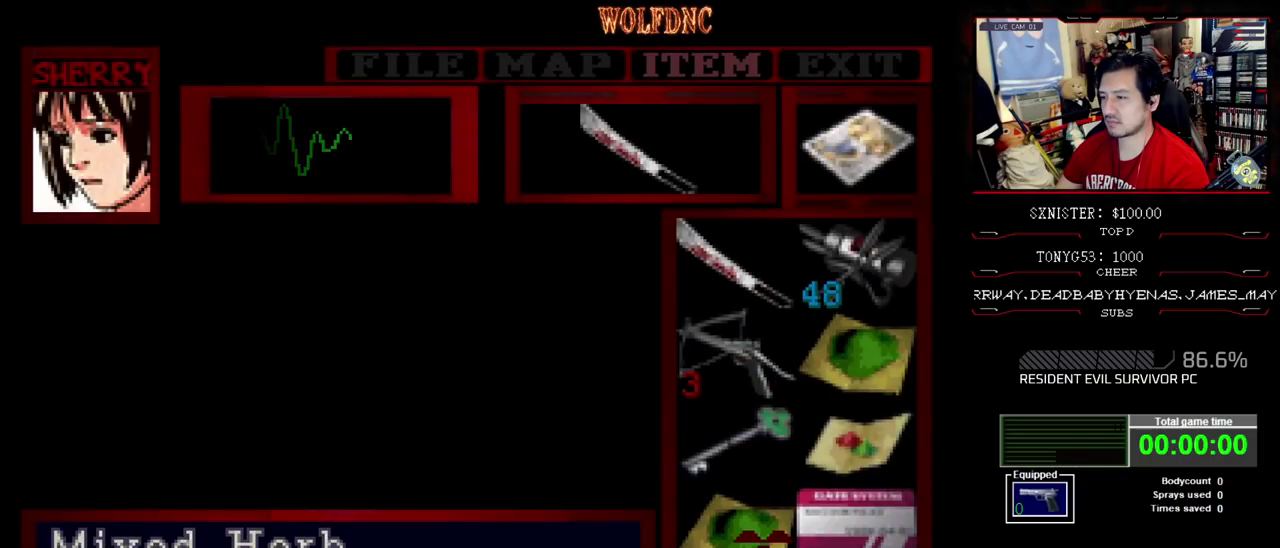
{"buttons": ["CROSS"], "events": [[50, "DPAD_DOWN", "up"], [133, "DPAD_RIGHT", "down"], [233, "DPAD_RIGHT", "up"], [283, "CROSS", "down"], [367, "CROSS", "up"], [417, "CROSS", "down"]]}
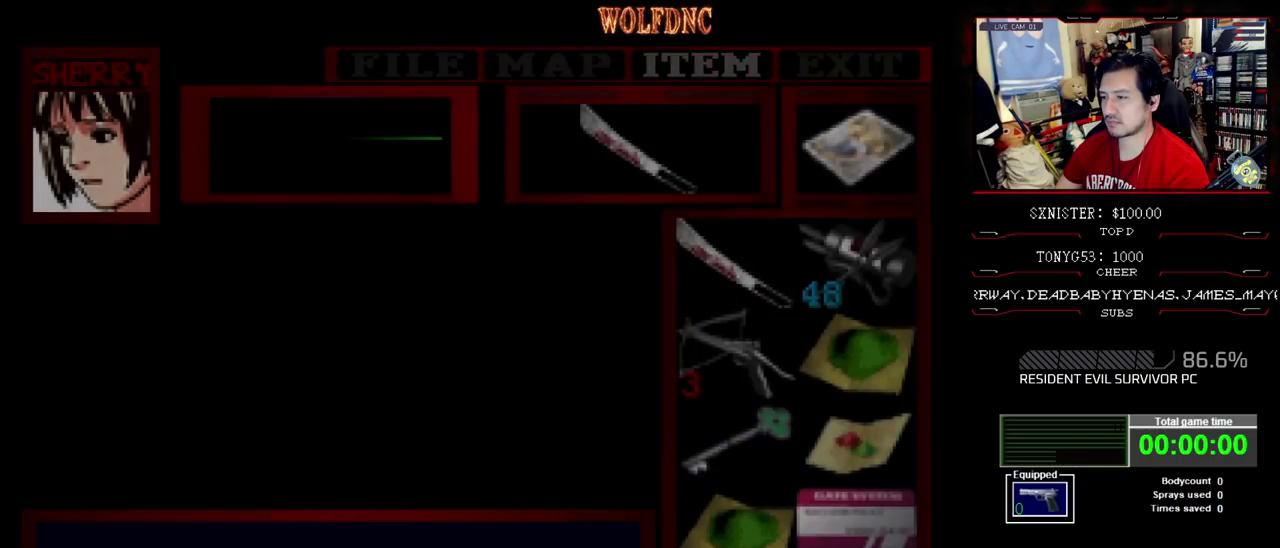
{"buttons": [], "events": [[17, "CROSS", "up"]]}
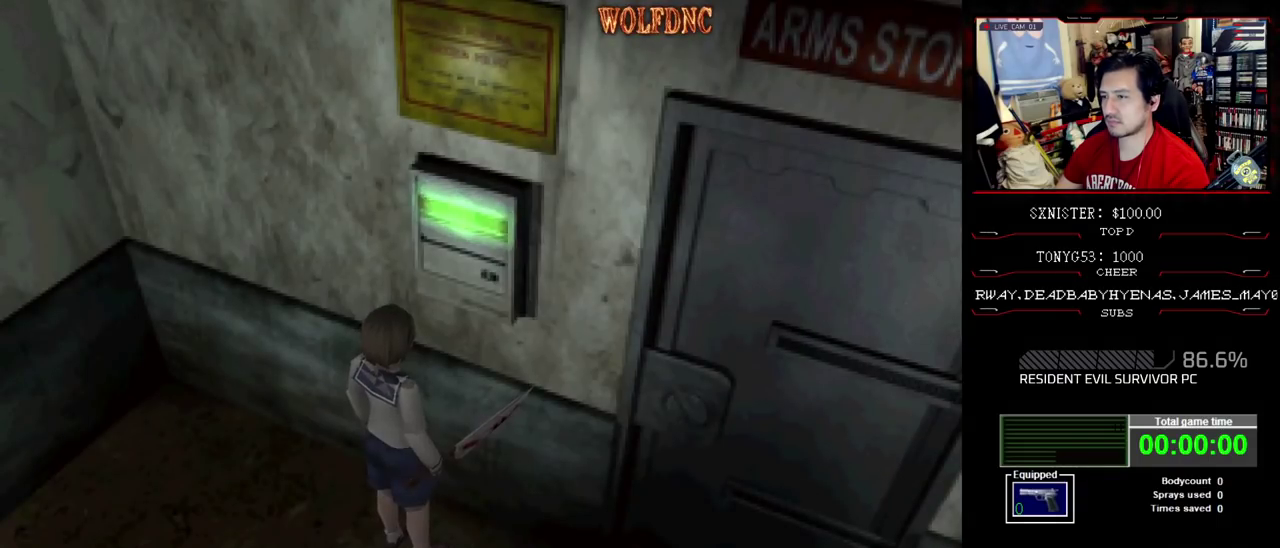
{"buttons": [], "events": []}